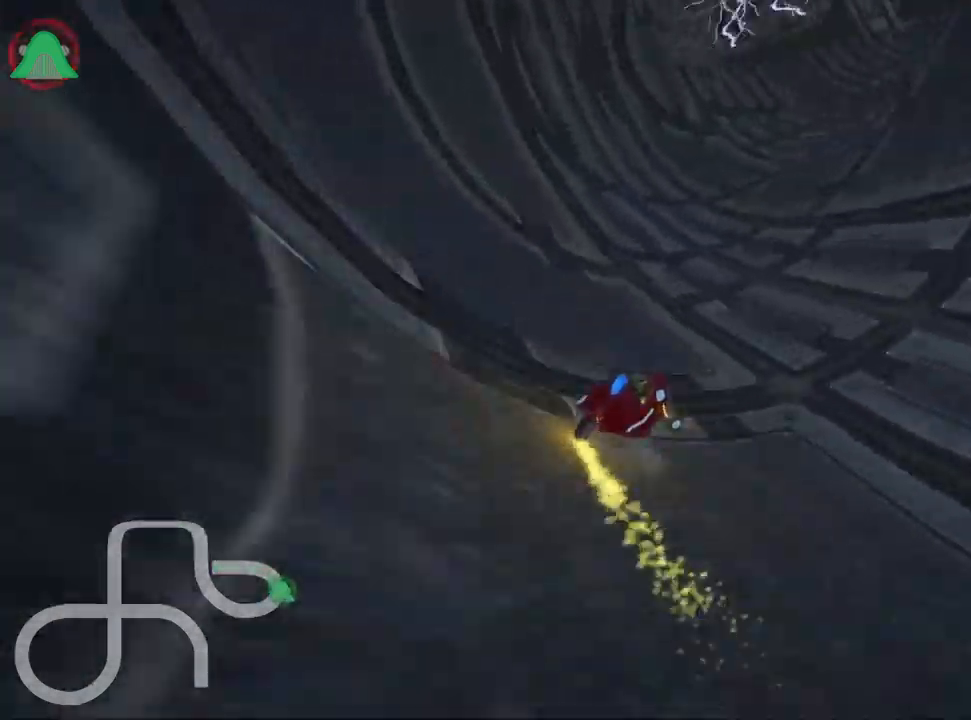
Gameplay with keyboard; each line is a JSON object with the keys held at the frame after it. "events" lists presses ("down") and releases ("up") of "down", "fire", "flag", "left", "look", "nitro", "right", "skid" and "up" between this image and that frame as [ms after this image, input, new state], when the widget could be followed in between. No other keys are recorded. Mouse input is not recorded. Key names are as the overlay labels them; some are game actions (e.g. jump) rather than physical keys.
{"keys": ["right", "skid", "up"], "events": []}
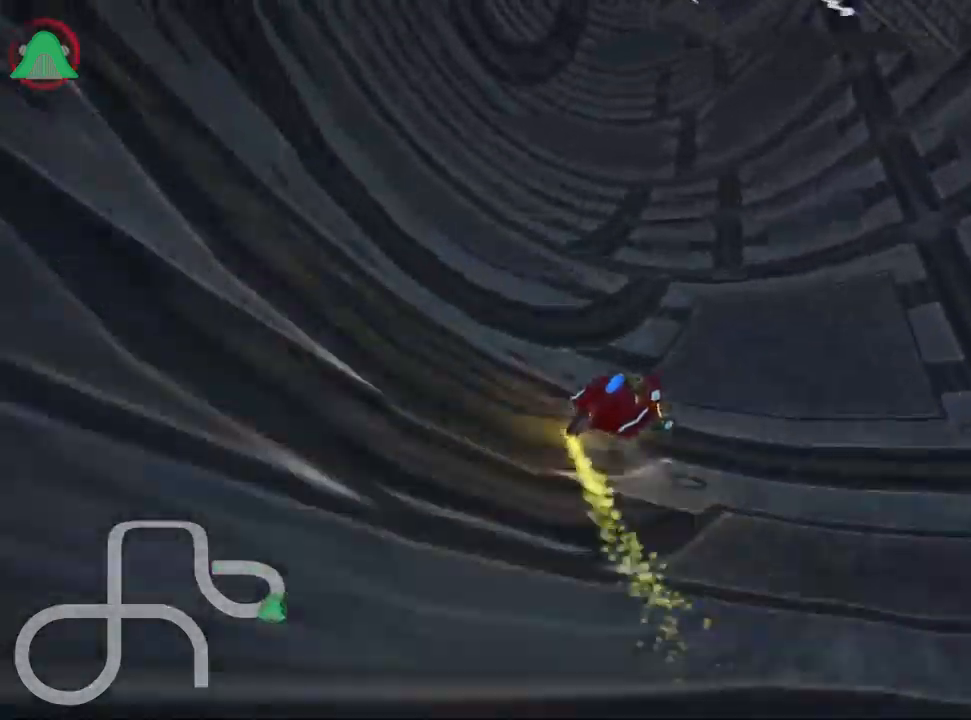
{"keys": ["right", "skid", "up"], "events": []}
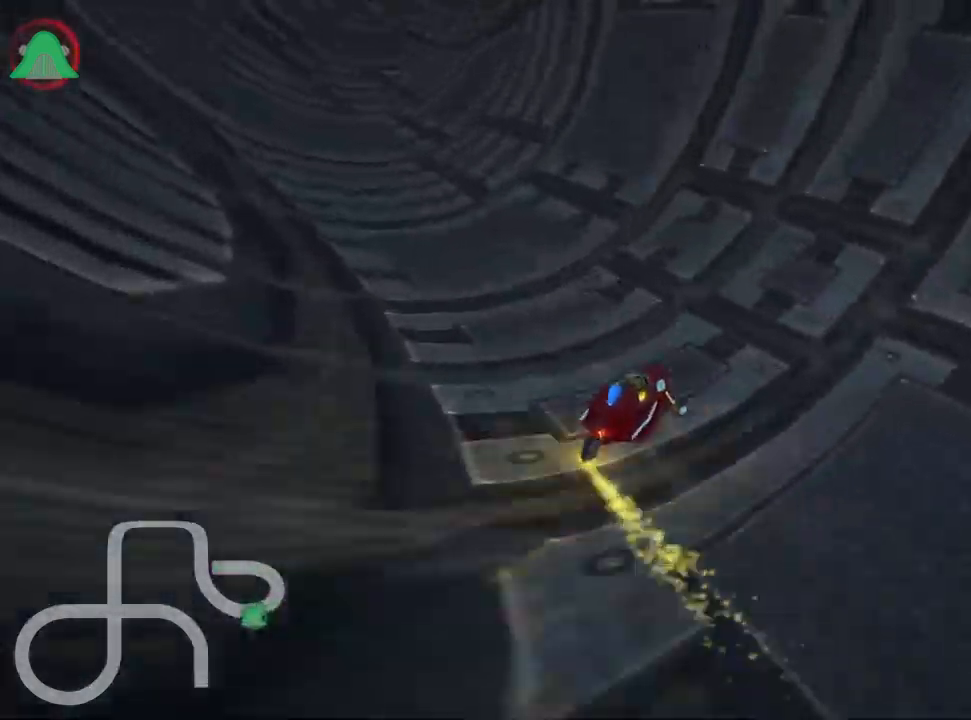
{"keys": ["right", "skid", "up"], "events": [[100, "left", "down"], [200, "right", "up"], [350, "left", "up"], [367, "right", "down"]]}
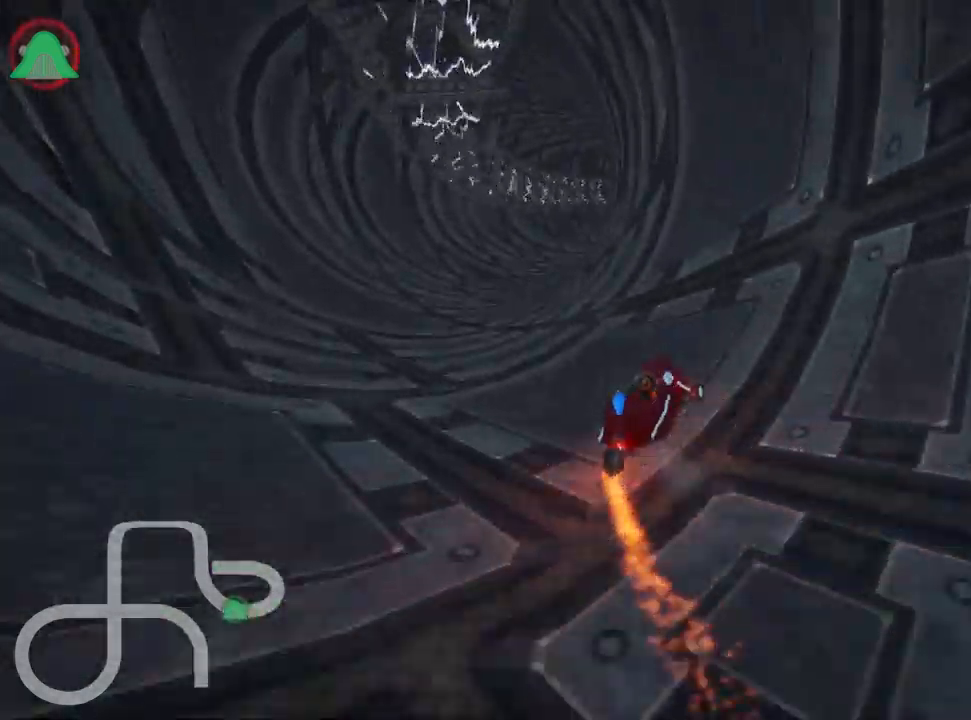
{"keys": ["right", "skid", "up"], "events": [[50, "right", "up"], [84, "left", "down"], [184, "right", "down"], [217, "left", "up"]]}
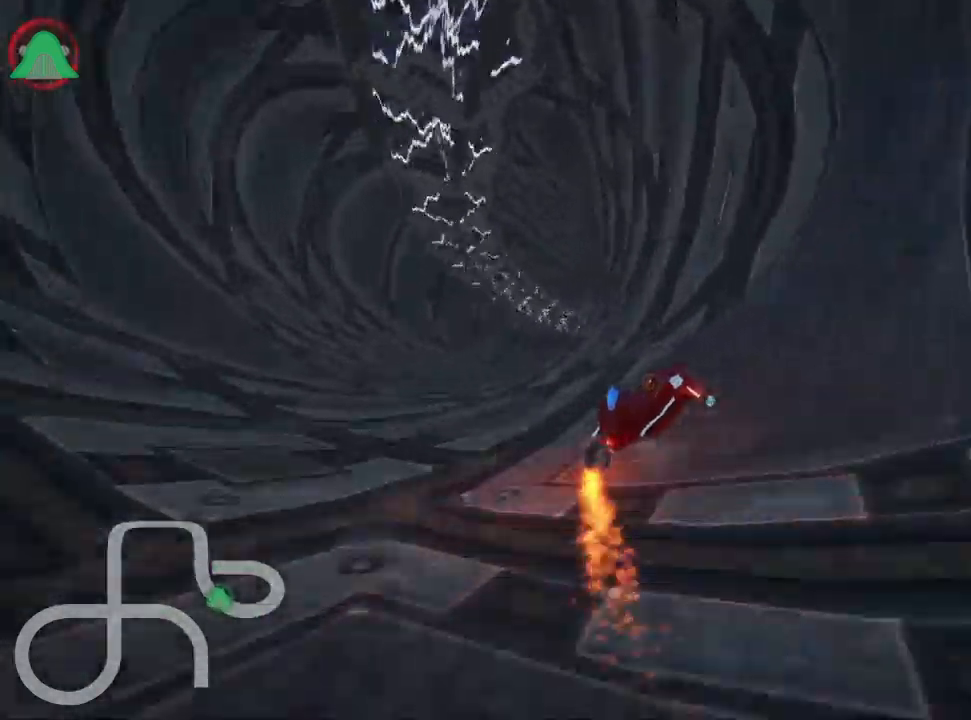
{"keys": ["left", "skid", "up"], "events": [[50, "left", "down"], [117, "right", "up"]]}
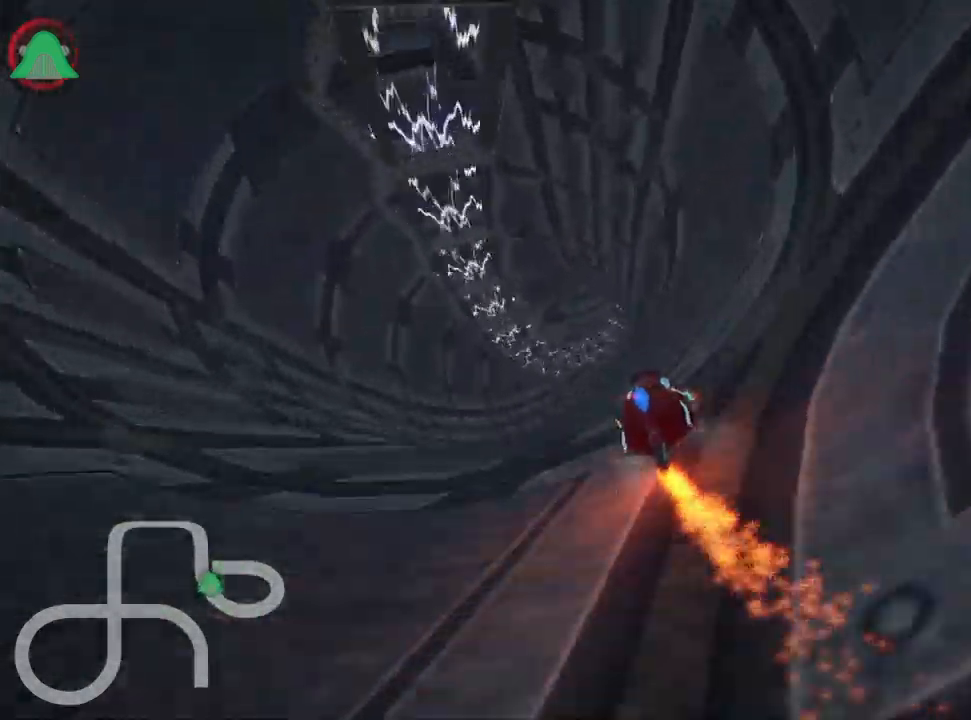
{"keys": ["right", "skid", "up"], "events": [[334, "right", "down"], [384, "left", "up"]]}
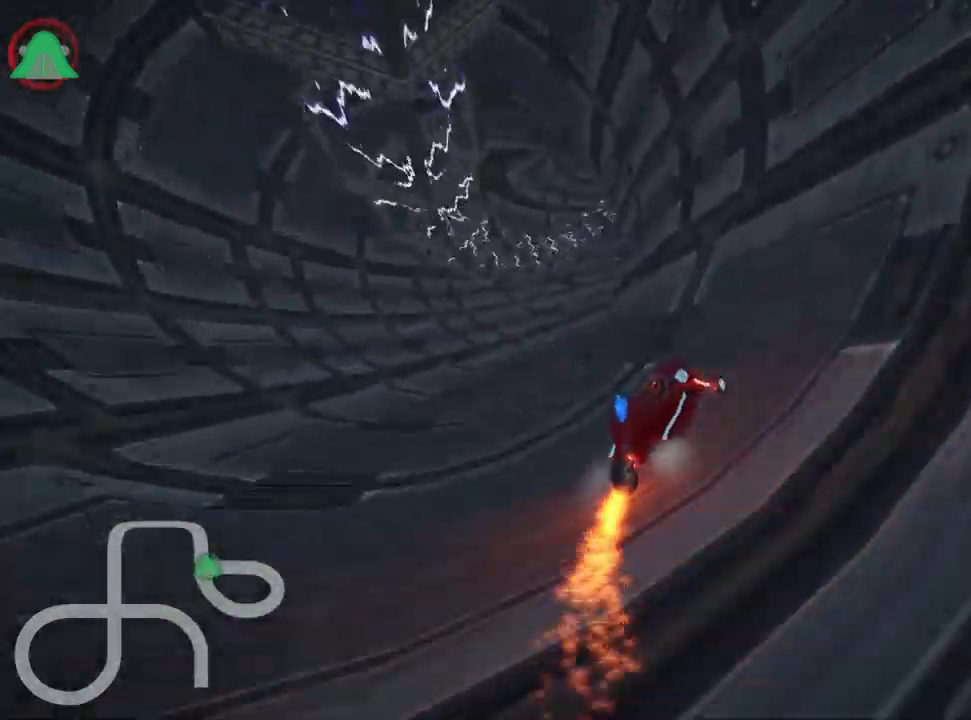
{"keys": ["skid", "up"], "events": [[184, "left", "down"], [267, "right", "up"], [367, "left", "up"]]}
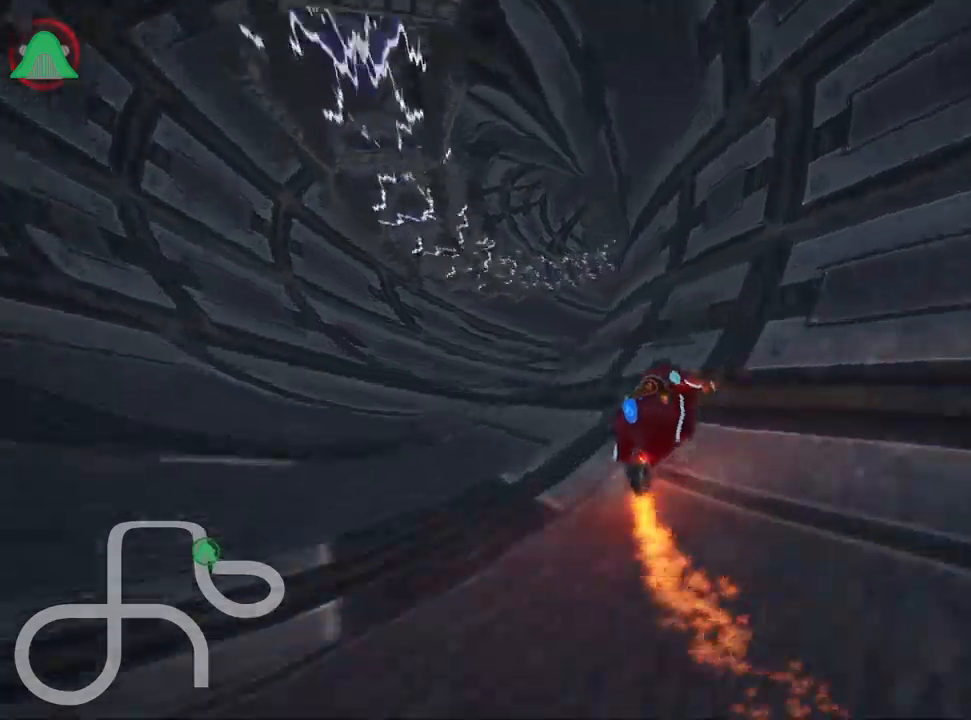
{"keys": ["right", "up"], "events": [[83, "skid", "up"], [367, "right", "down"]]}
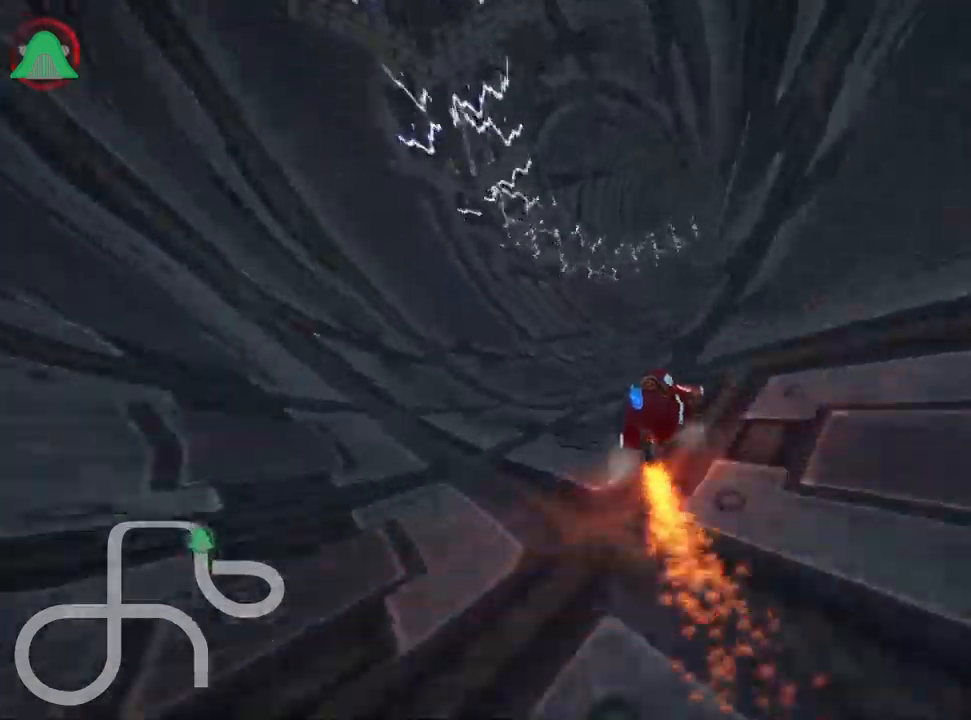
{"keys": ["right", "skid", "up"], "events": [[67, "right", "up"], [333, "skid", "down"], [350, "right", "down"]]}
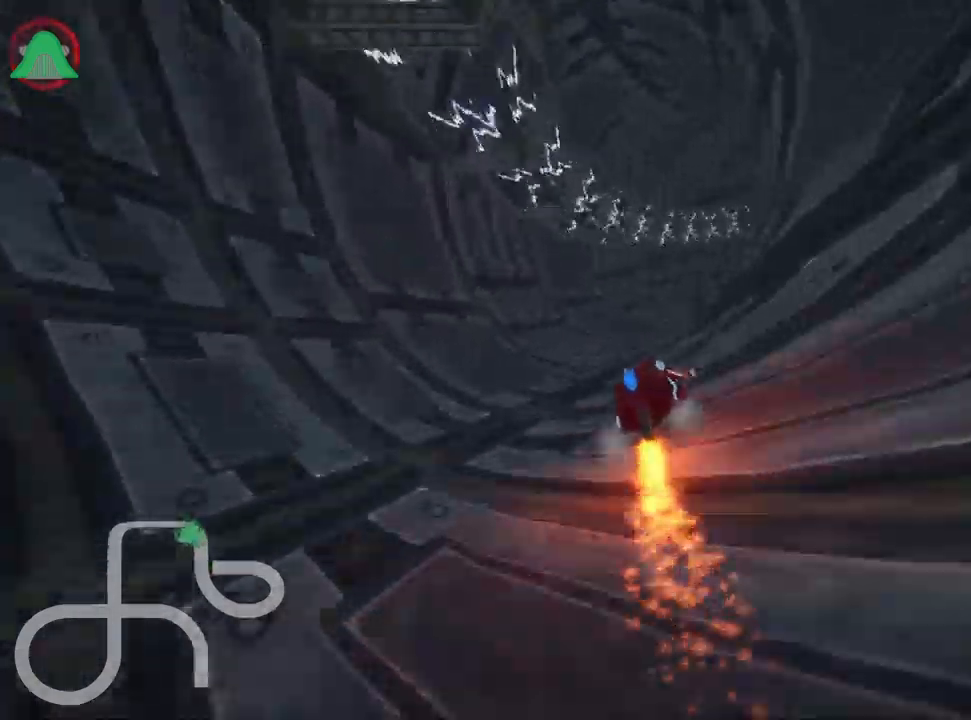
{"keys": ["right", "skid", "up"], "events": []}
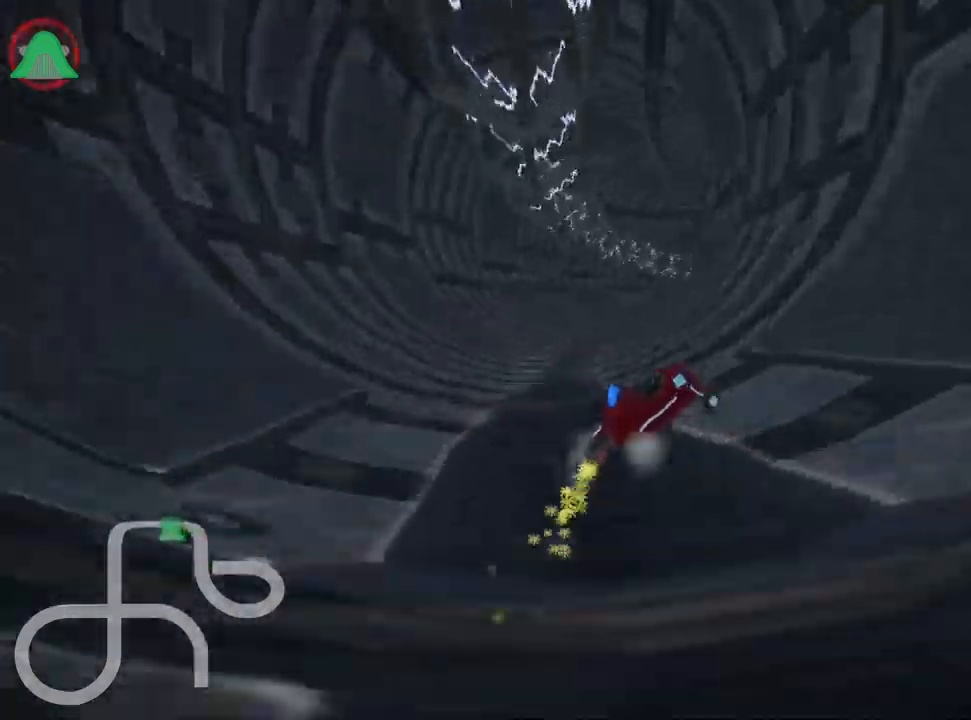
{"keys": ["left", "skid", "up"], "events": [[167, "left", "down"], [217, "right", "up"]]}
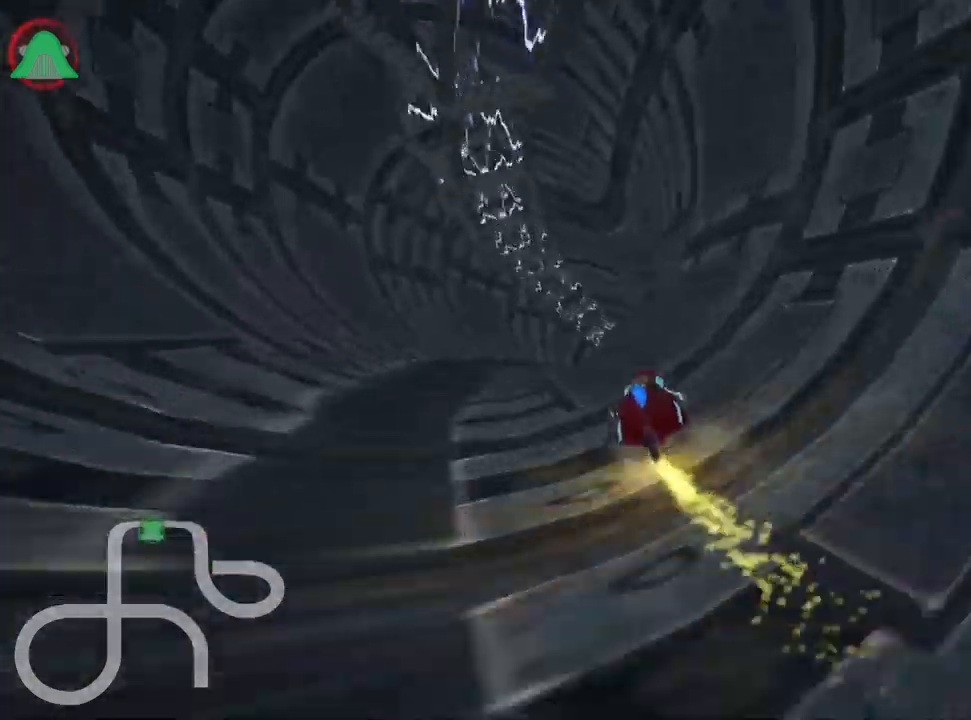
{"keys": ["left", "skid", "up"], "events": [[167, "left", "up"], [183, "right", "down"], [383, "right", "up"], [467, "left", "down"]]}
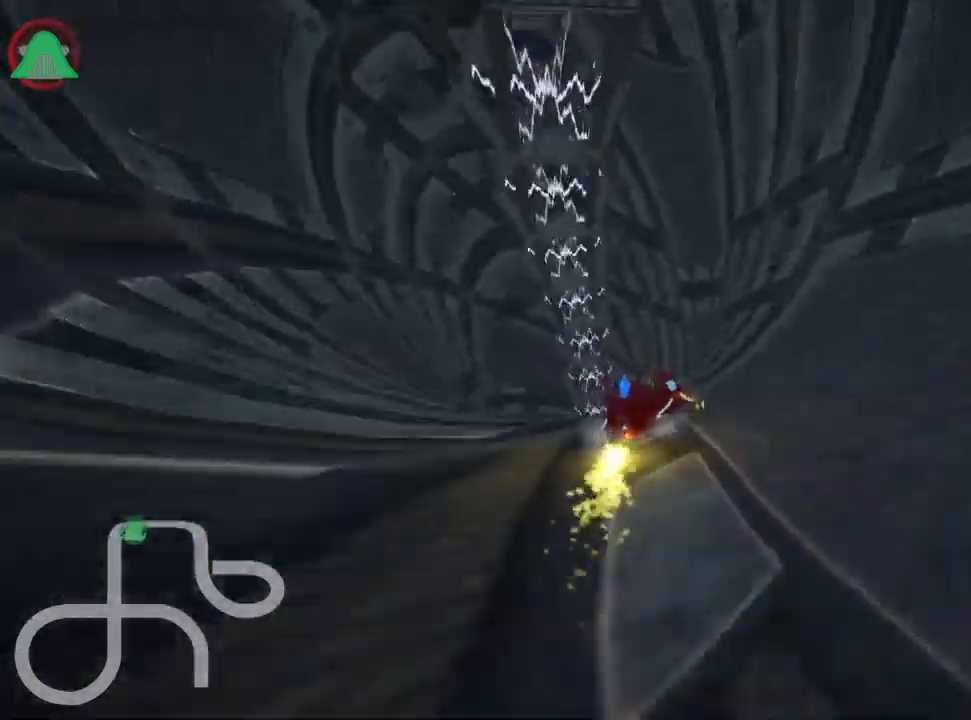
{"keys": ["left", "up"], "events": [[483, "skid", "up"]]}
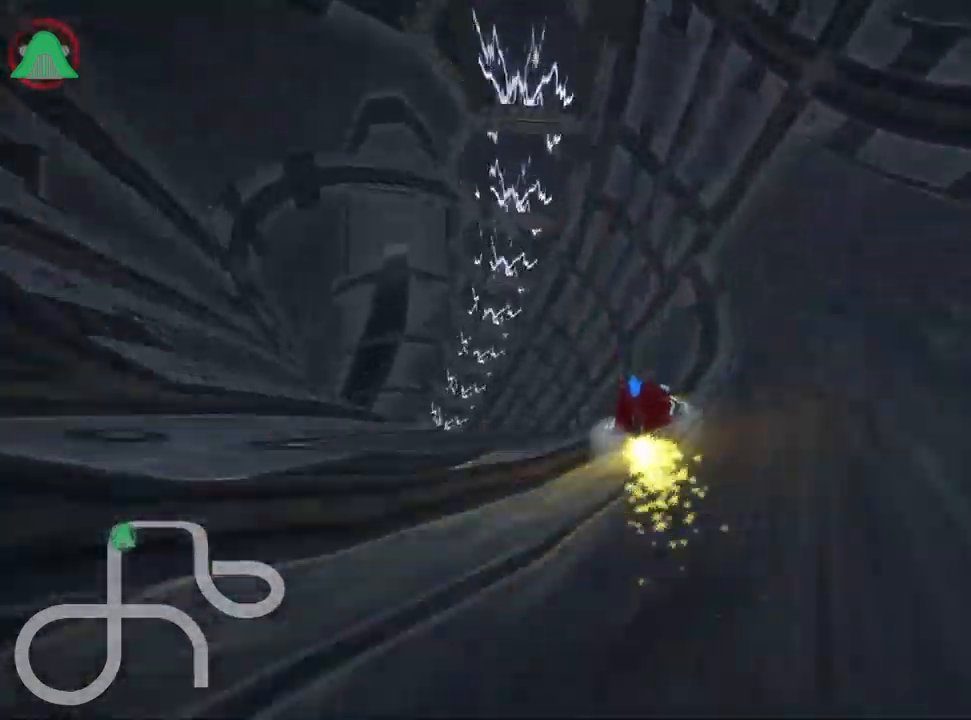
{"keys": ["left", "skid", "up"], "events": [[483, "skid", "down"]]}
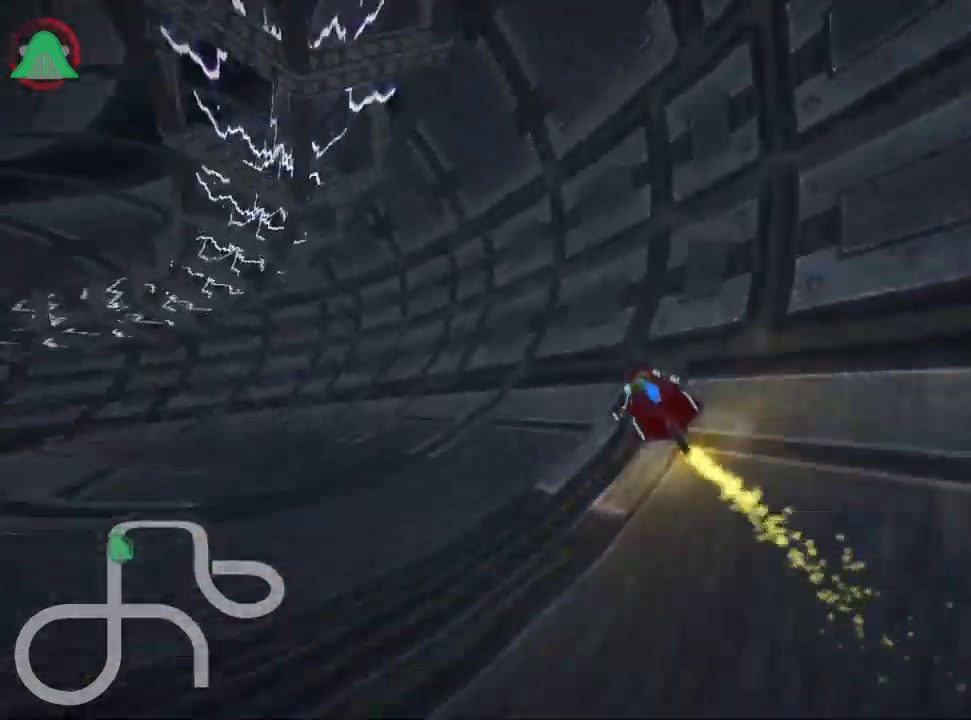
{"keys": ["right", "skid", "up"], "events": [[417, "left", "up"], [450, "right", "down"]]}
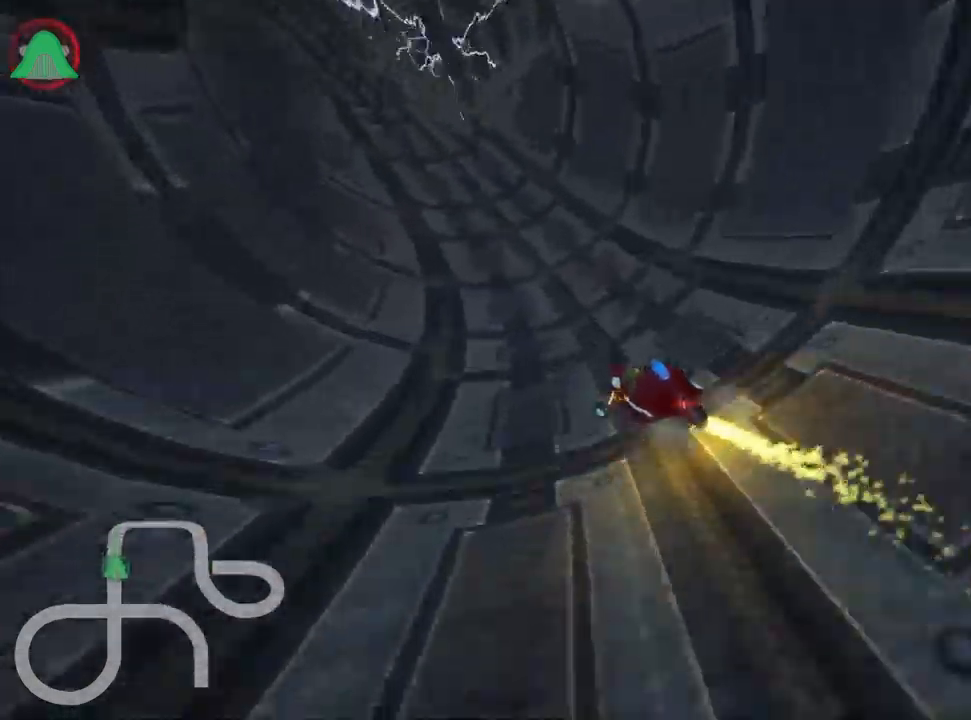
{"keys": ["right", "skid", "up"], "events": []}
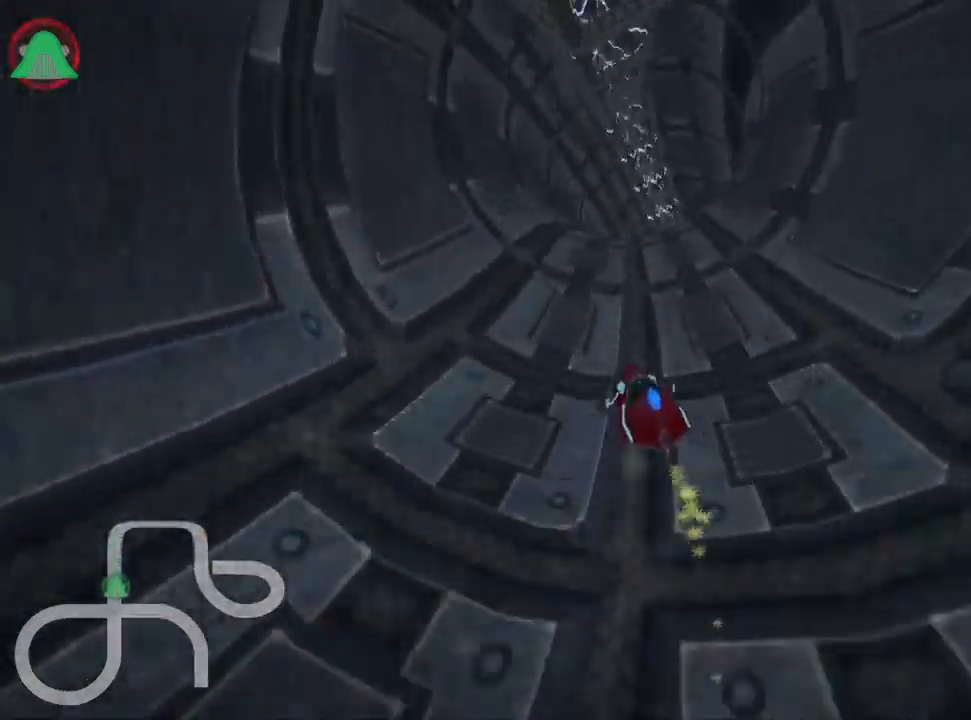
{"keys": ["skid", "up"], "events": [[483, "right", "up"]]}
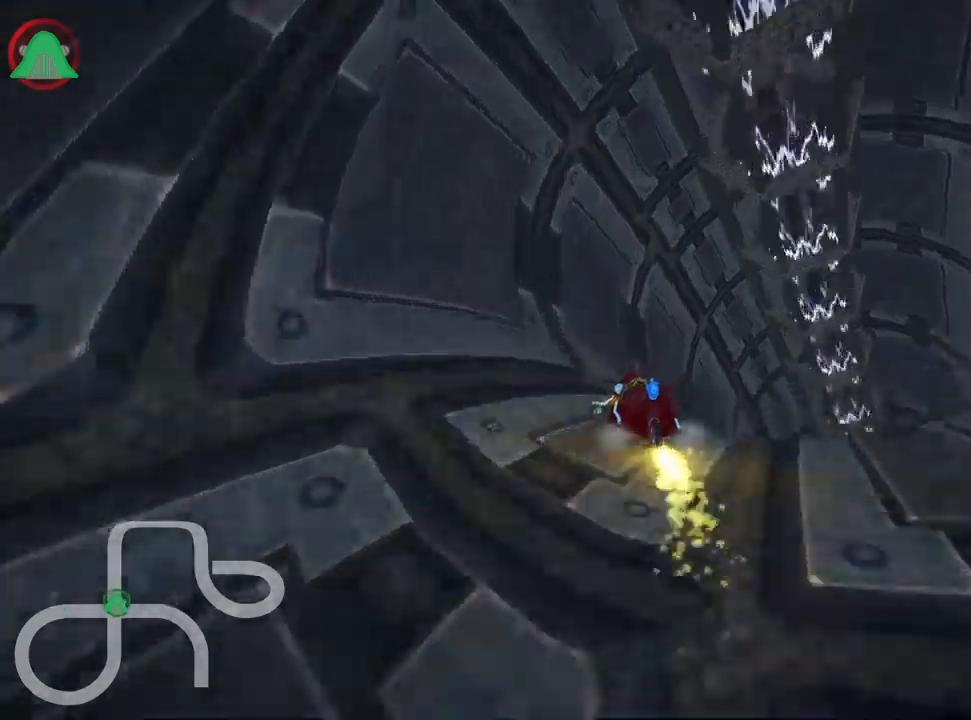
{"keys": ["right", "up"], "events": [[33, "right", "down"], [200, "skid", "up"]]}
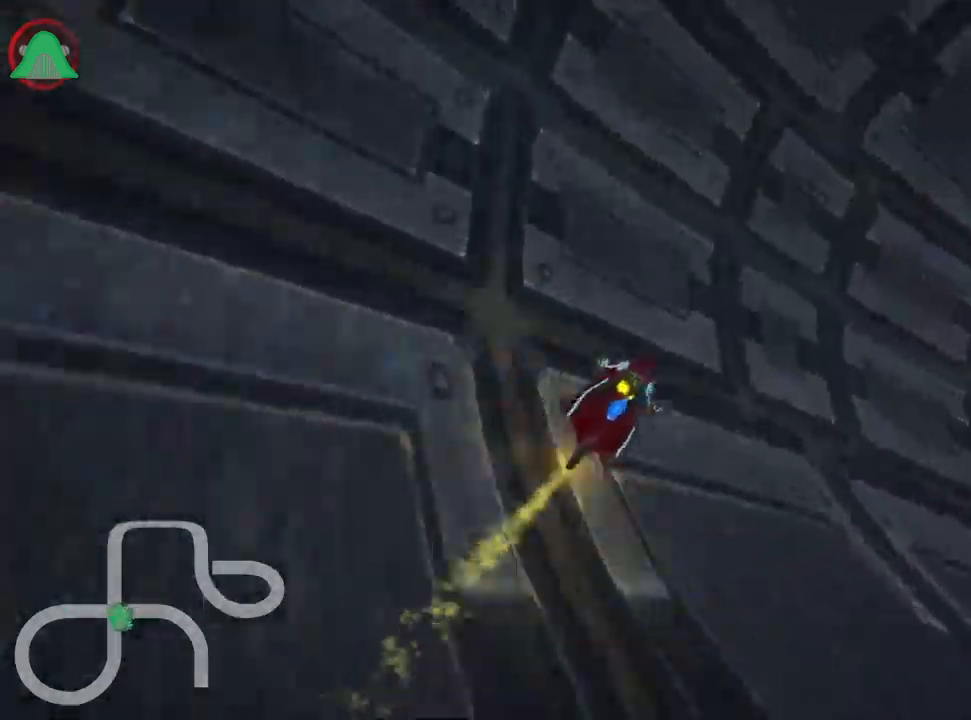
{"keys": ["left", "right", "skid", "up"], "events": [[33, "skid", "down"], [500, "left", "down"]]}
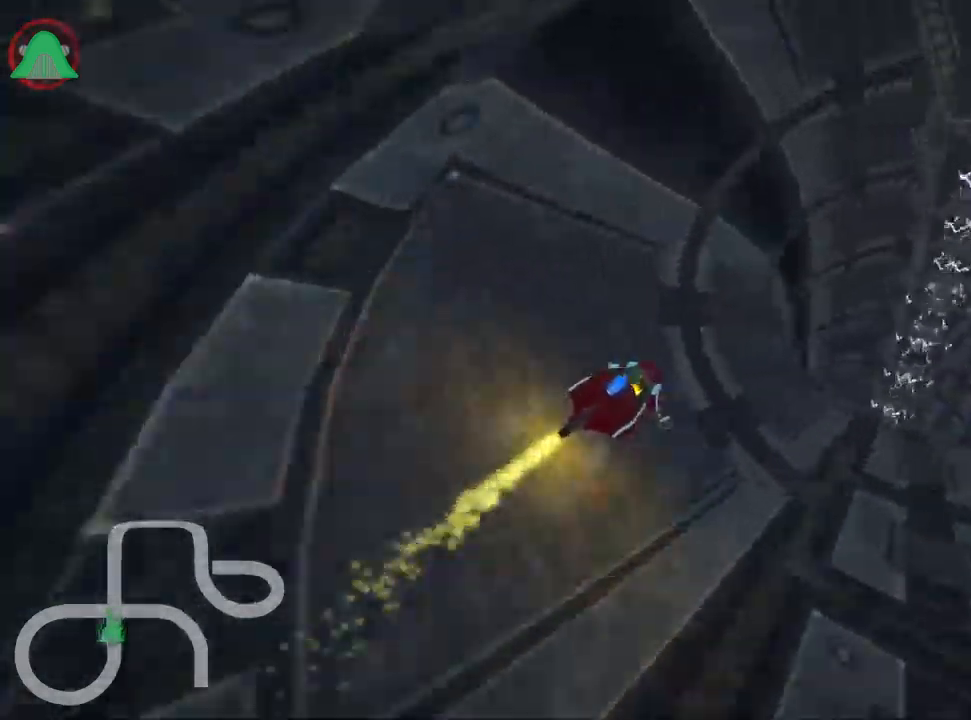
{"keys": ["left", "right", "skid", "up"], "events": [[67, "right", "up"], [450, "right", "down"]]}
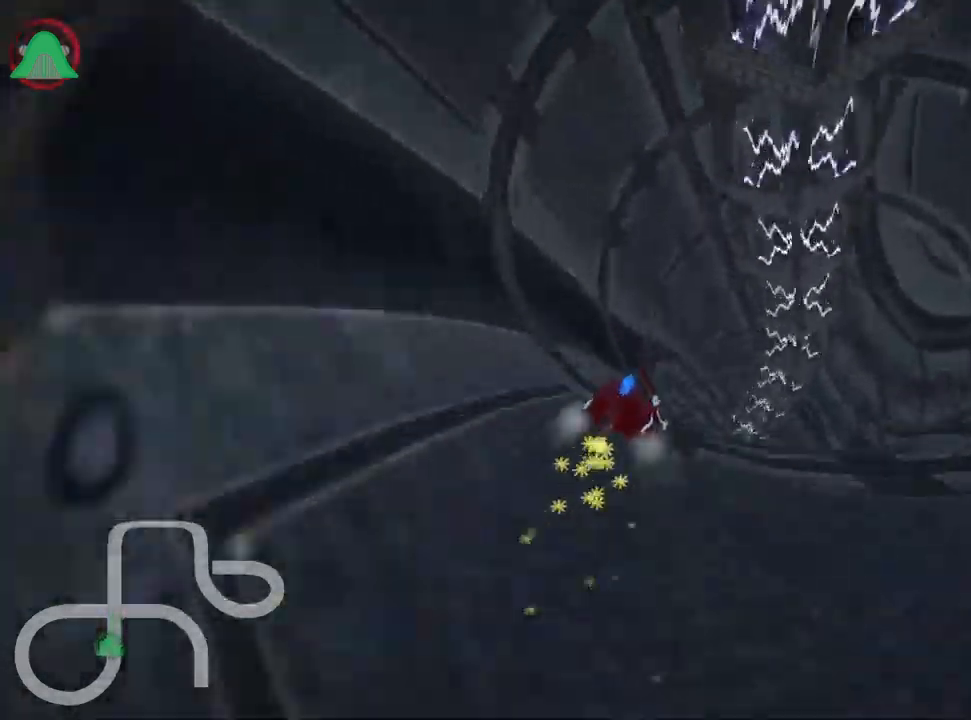
{"keys": ["left", "right", "skid", "up"], "events": [[50, "left", "up"], [483, "left", "down"]]}
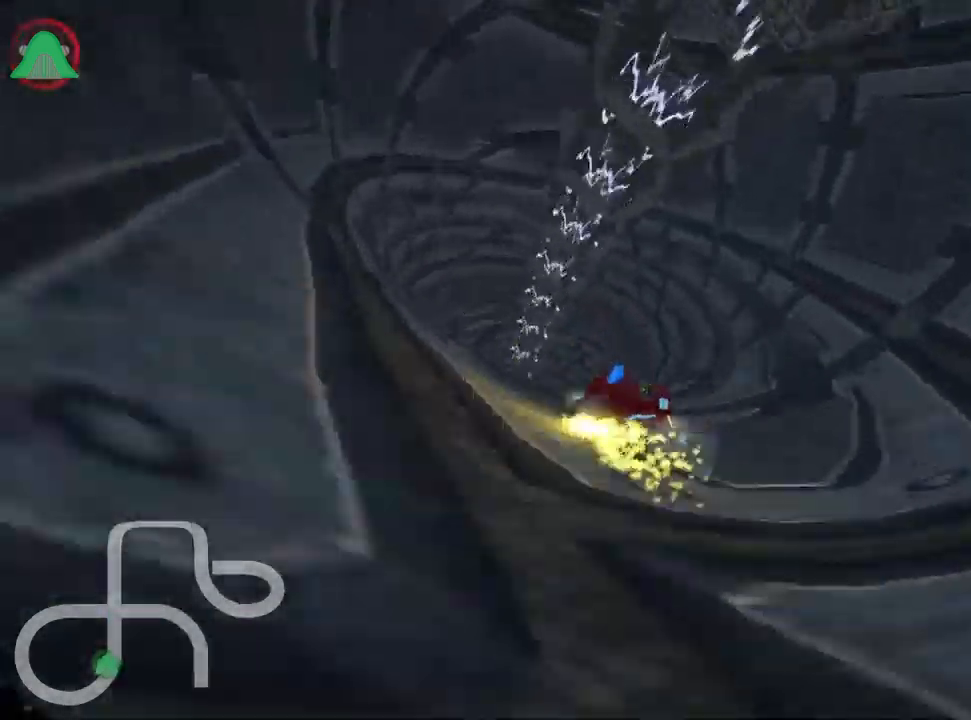
{"keys": ["left", "skid", "up"], "events": [[67, "right", "up"]]}
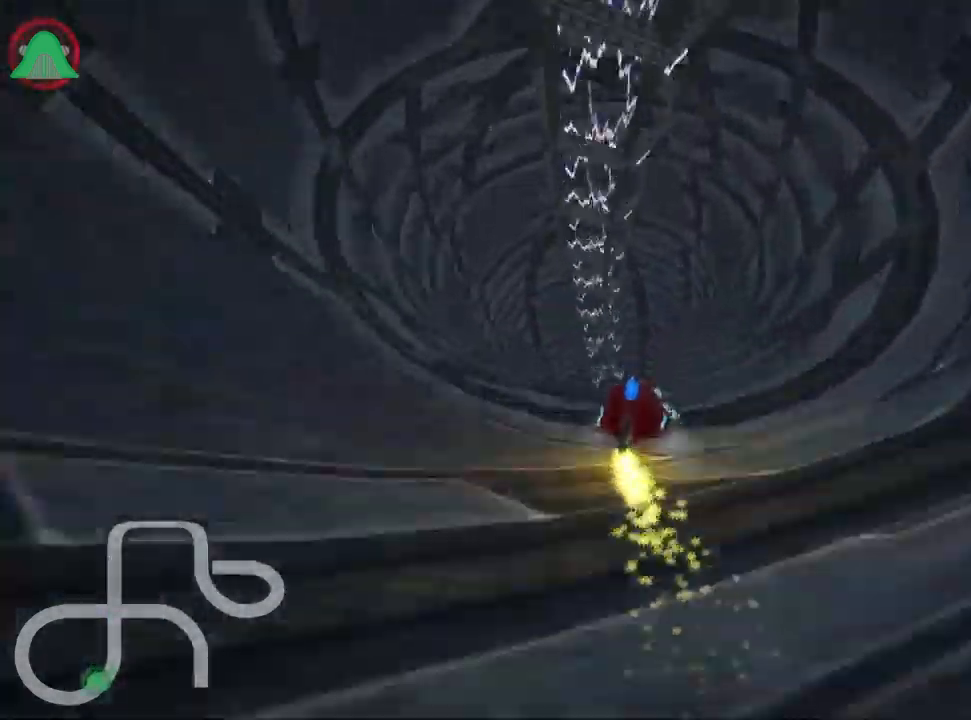
{"keys": ["left", "skid", "up"], "events": []}
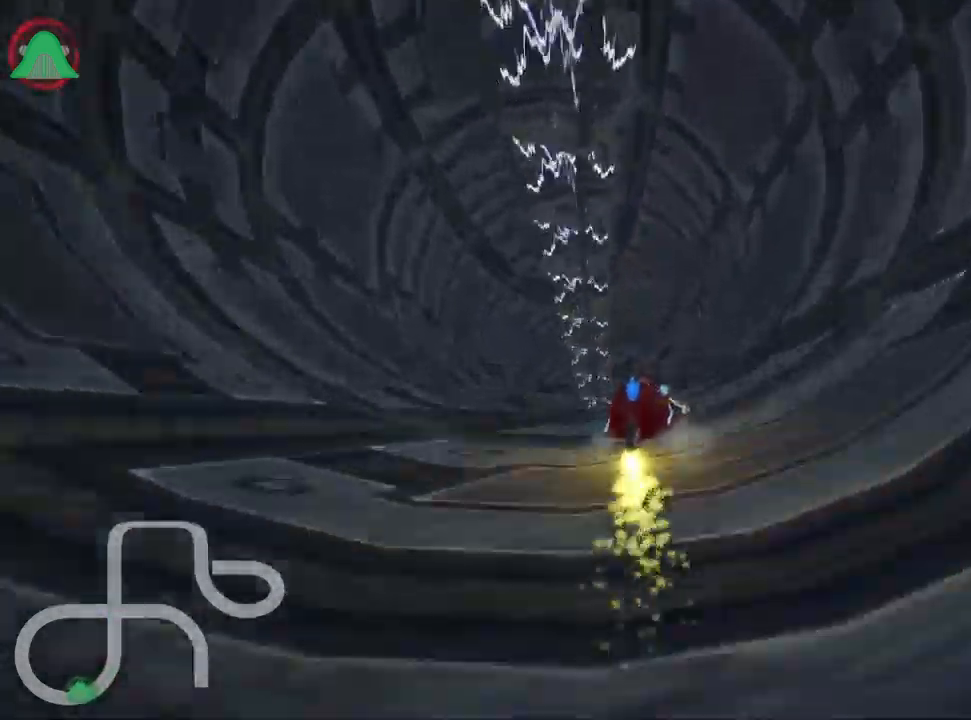
{"keys": ["left", "skid", "up"], "events": []}
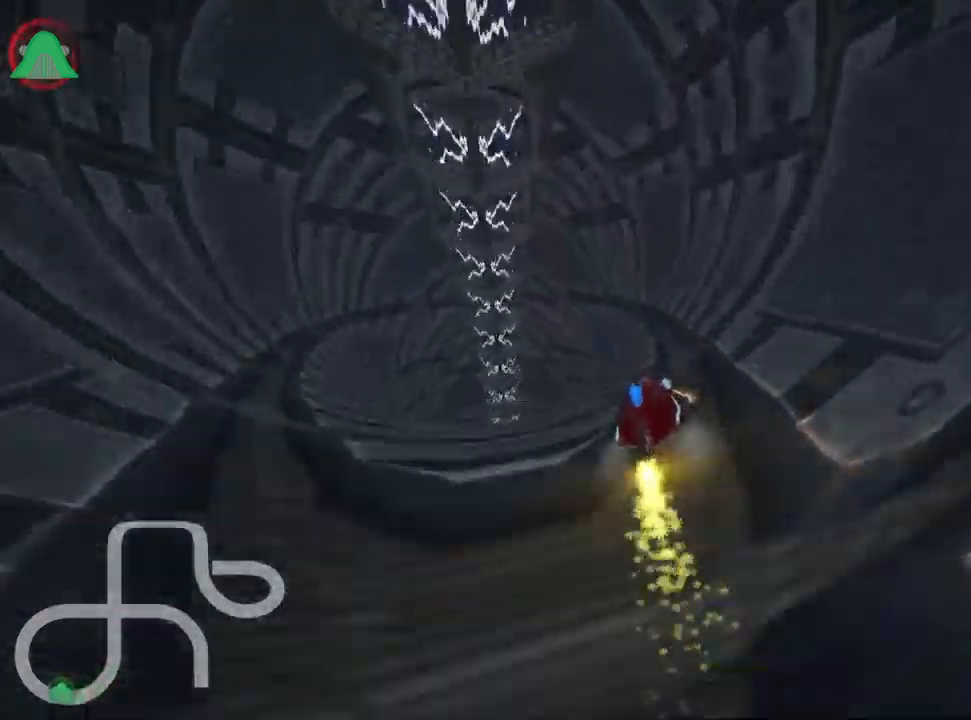
{"keys": ["left", "up"], "events": [[267, "skid", "up"]]}
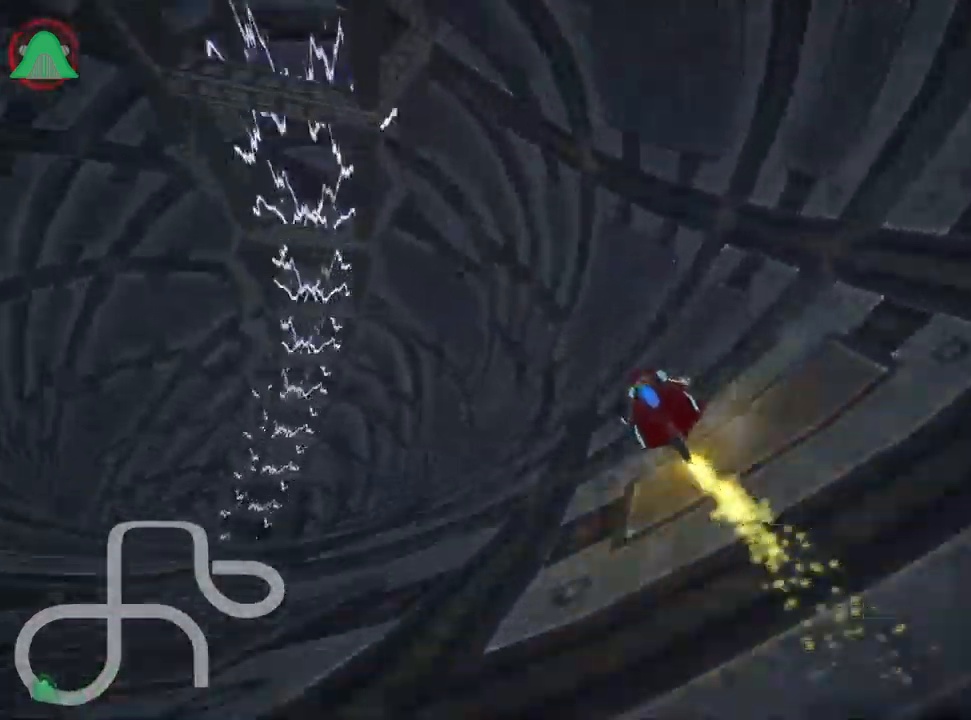
{"keys": ["right", "skid", "up"], "events": [[233, "skid", "down"], [483, "left", "up"], [500, "right", "down"]]}
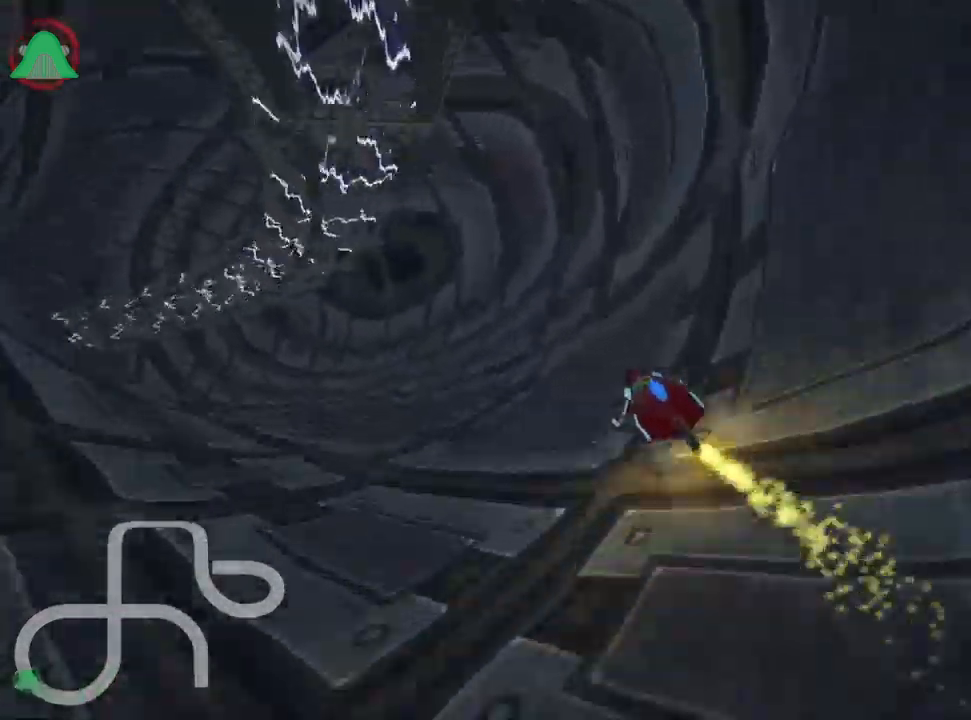
{"keys": ["left", "right", "skid", "up"], "events": [[500, "left", "down"]]}
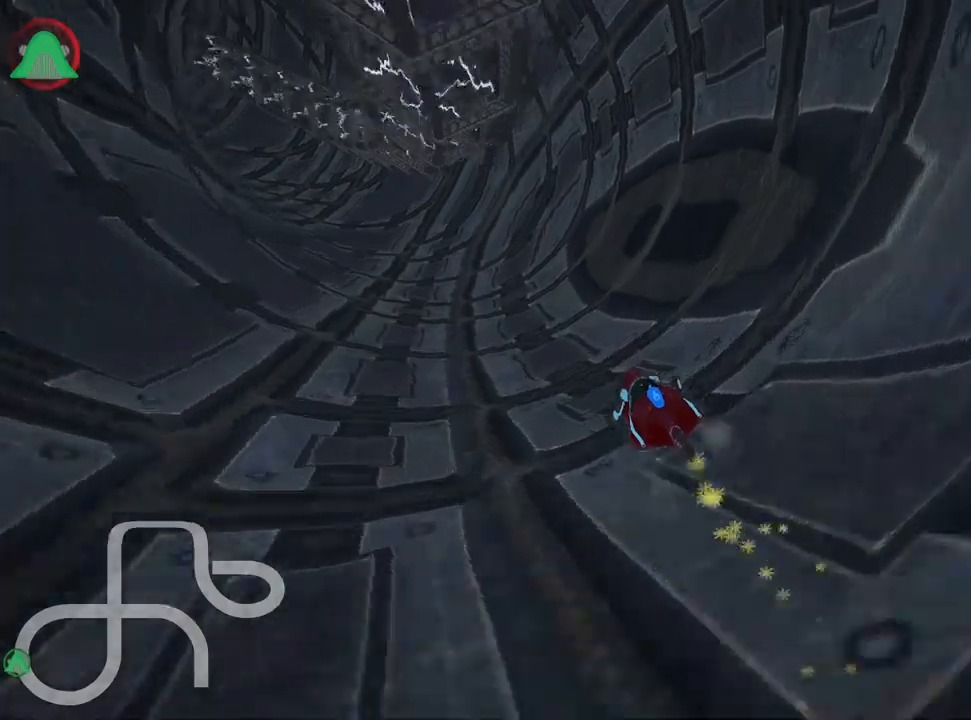
{"keys": ["right", "skid", "up"], "events": [[84, "right", "up"], [234, "left", "up"], [250, "right", "down"]]}
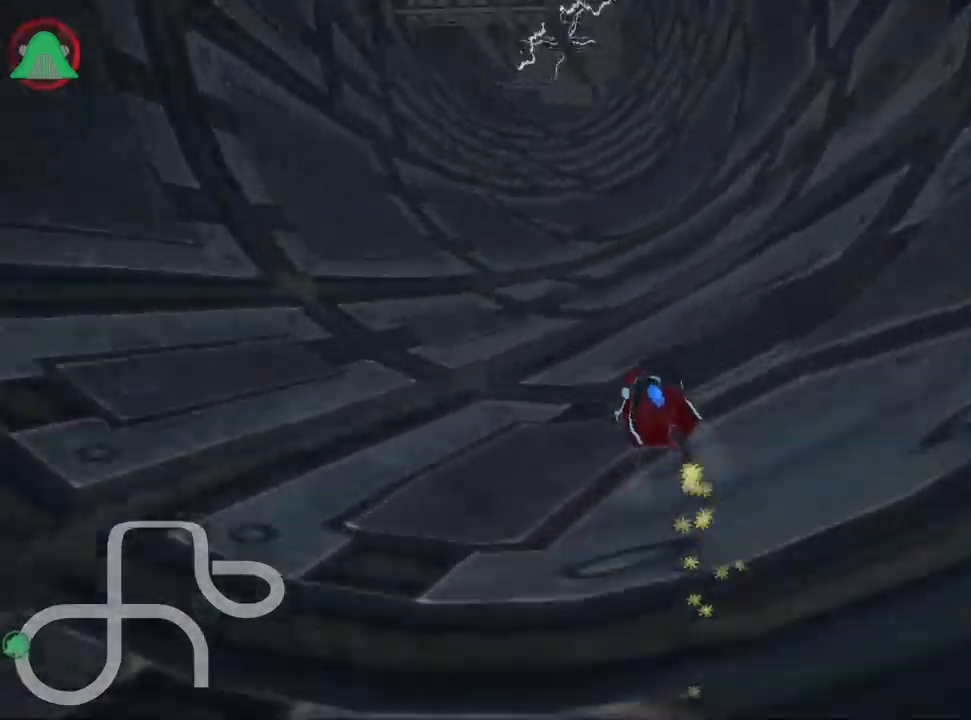
{"keys": ["right", "up"], "events": [[317, "skid", "up"]]}
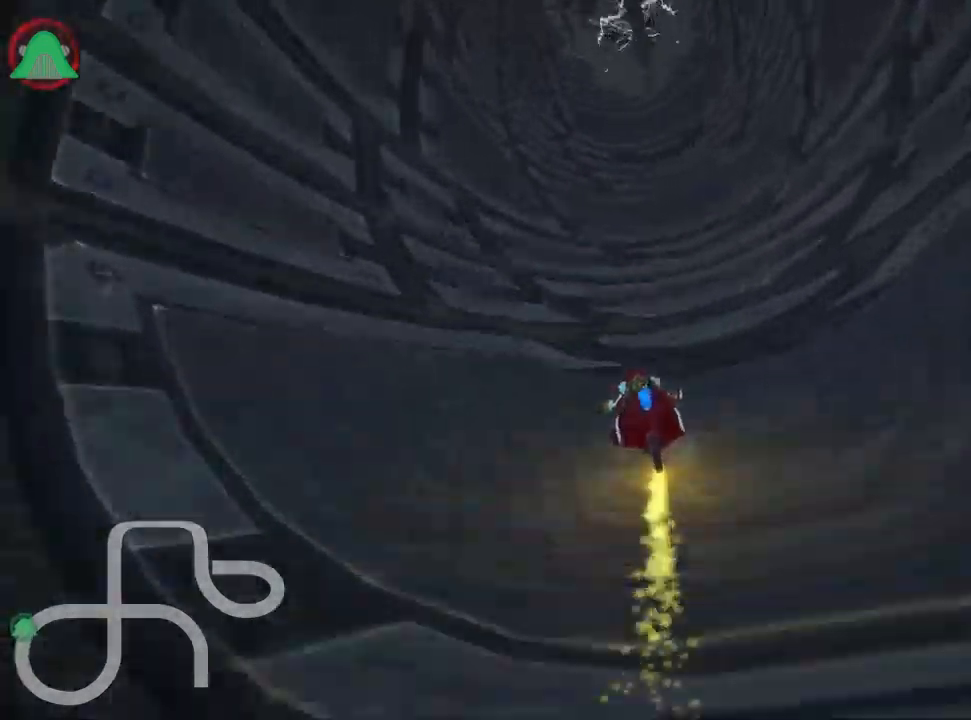
{"keys": ["up"], "events": [[117, "right", "up"]]}
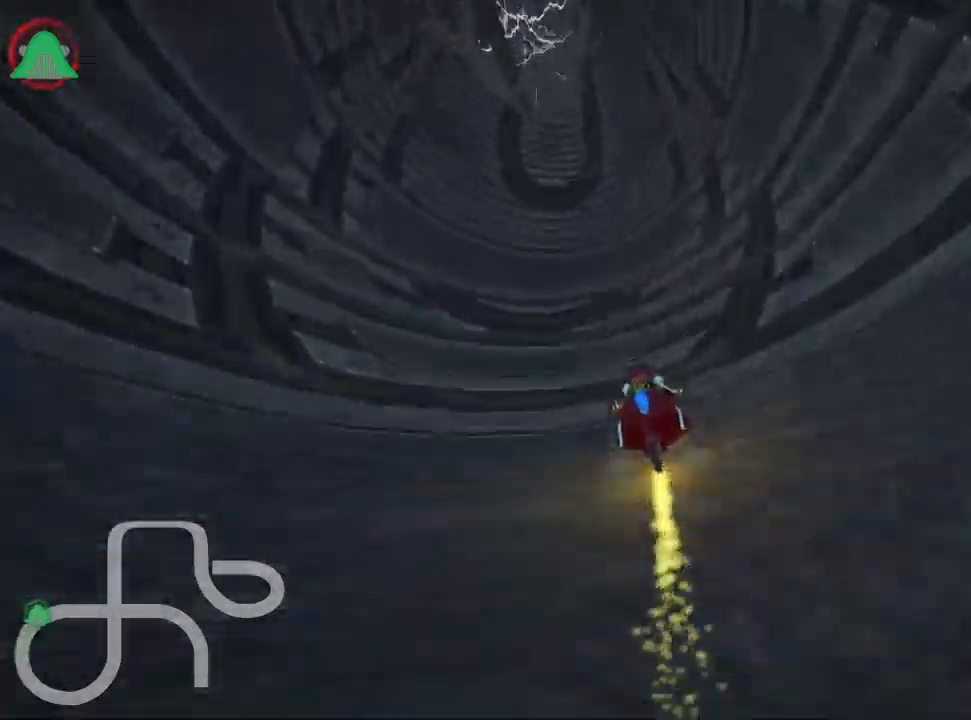
{"keys": ["right", "skid", "up"], "events": [[150, "left", "down"], [417, "left", "up"], [434, "skid", "down"], [450, "right", "down"]]}